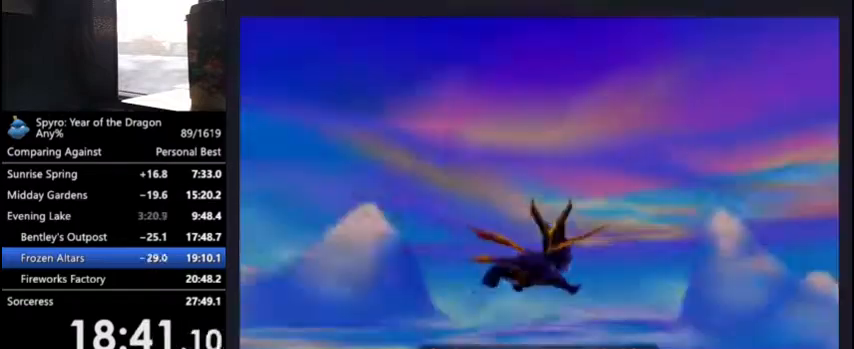
Gameplay with a controller (PlayStation layout); each line is a JSON object with the inputs held at the frame after it. "events" lists button and stick changes between this image and that frame as [ms after this image, input, new state], when the widget could be followed in between. This document gives stick clicks only as held states, not as events.
{"buttons": ["L2"], "left_stick": "center", "right_stick": "center", "events": [[433, "L2", "down"]]}
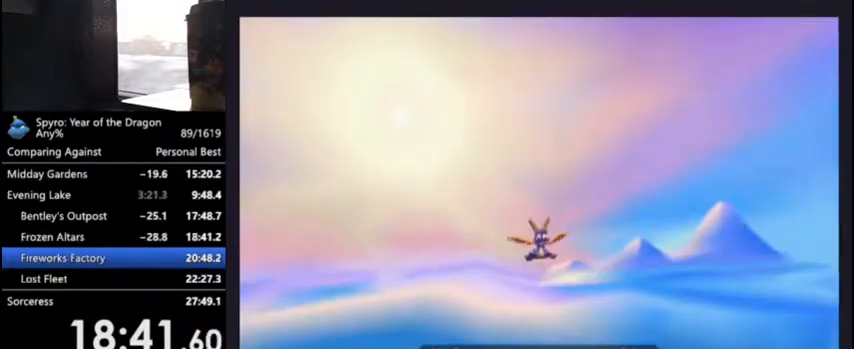
{"buttons": [], "left_stick": "center", "right_stick": "center", "events": [[33, "R2", "down"], [67, "L2", "up"], [100, "L2", "down"], [167, "R2", "up"], [200, "L2", "up"]]}
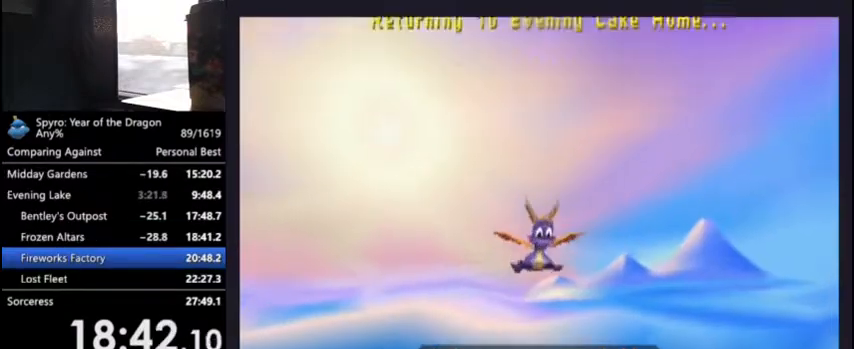
{"buttons": [], "left_stick": "center", "right_stick": "center", "events": []}
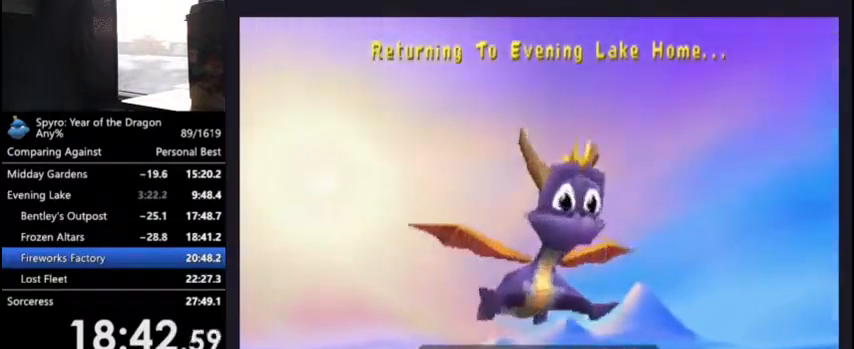
{"buttons": [], "left_stick": "center", "right_stick": "center", "events": []}
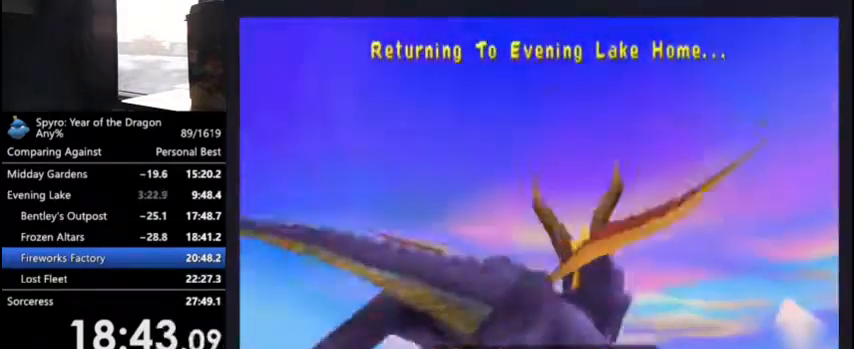
{"buttons": [], "left_stick": "center", "right_stick": "center", "events": []}
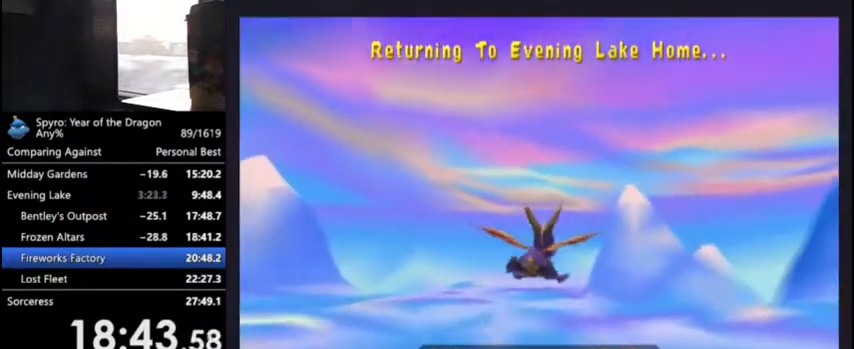
{"buttons": [], "left_stick": "center", "right_stick": "center", "events": []}
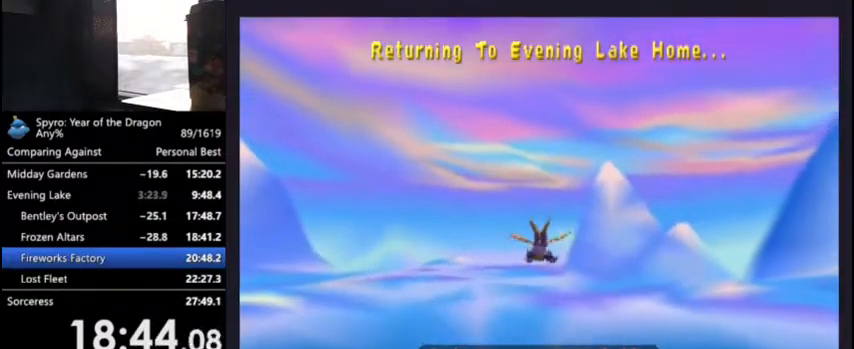
{"buttons": [], "left_stick": "center", "right_stick": "center", "events": []}
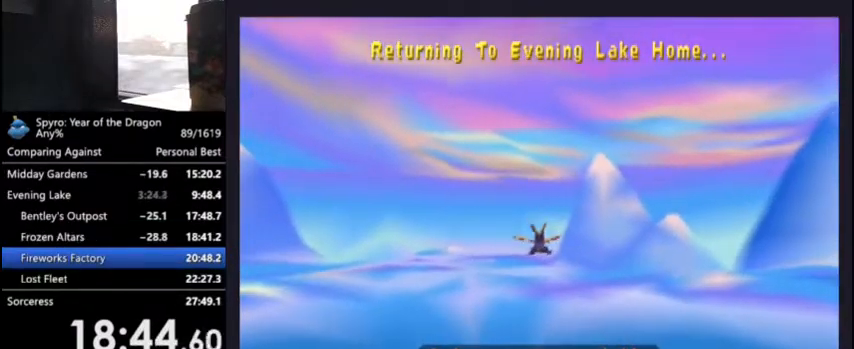
{"buttons": ["SQUARE", "DPAD_DOWN"], "left_stick": "center", "right_stick": "center", "events": [[33, "SQUARE", "down"], [300, "DPAD_DOWN", "down"]]}
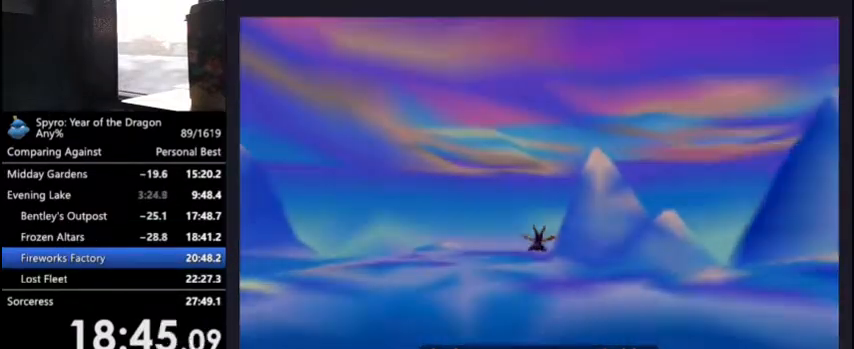
{"buttons": ["SQUARE", "DPAD_DOWN"], "left_stick": "center", "right_stick": "center", "events": []}
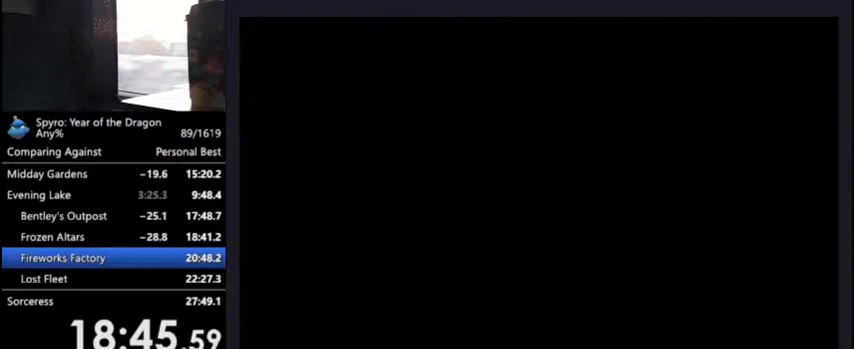
{"buttons": ["SQUARE", "DPAD_DOWN"], "left_stick": "center", "right_stick": "center", "events": []}
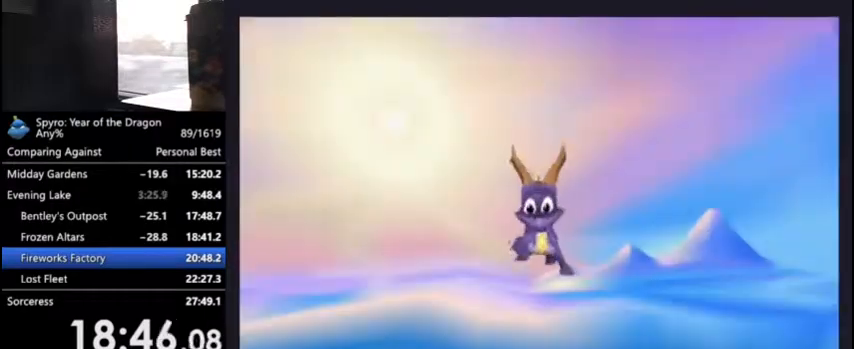
{"buttons": ["SQUARE", "DPAD_DOWN"], "left_stick": "center", "right_stick": "center", "events": []}
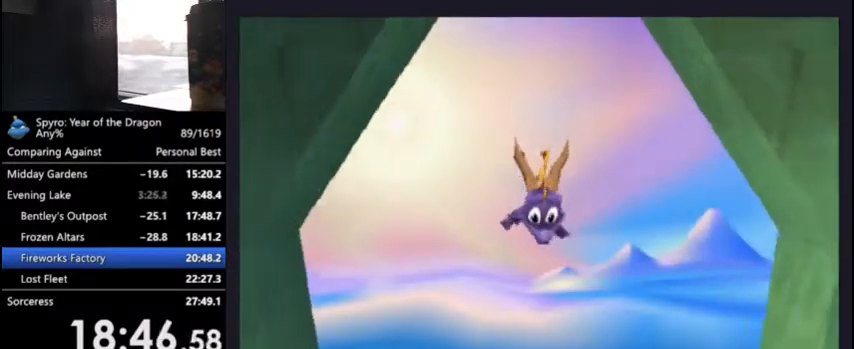
{"buttons": ["SQUARE", "DPAD_DOWN"], "left_stick": "center", "right_stick": "center", "events": []}
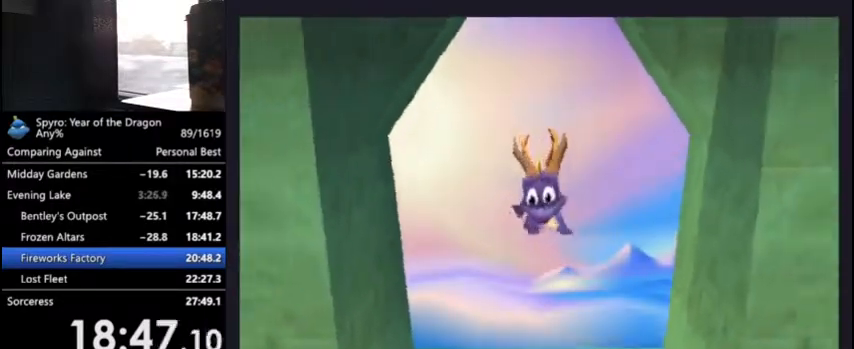
{"buttons": ["SQUARE", "DPAD_DOWN"], "left_stick": "center", "right_stick": "center", "events": []}
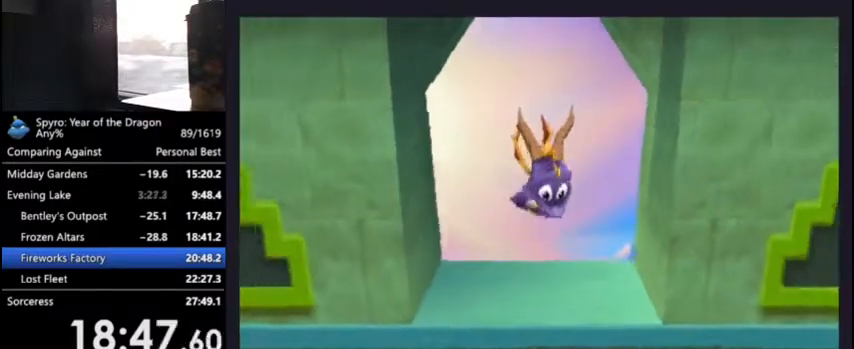
{"buttons": ["SQUARE", "DPAD_DOWN"], "left_stick": "center", "right_stick": "center", "events": []}
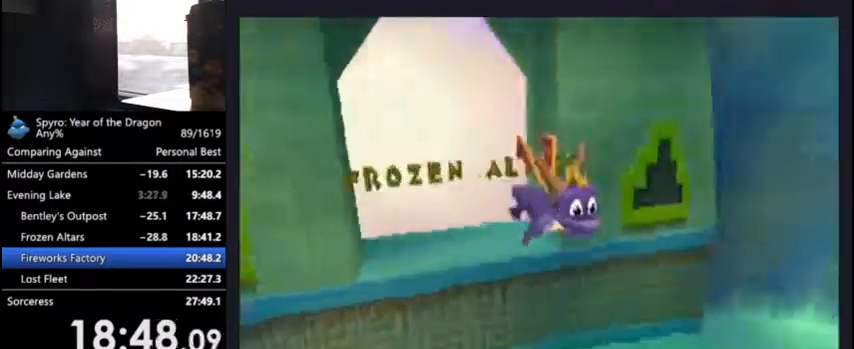
{"buttons": ["SQUARE", "DPAD_DOWN", "DPAD_LEFT"], "left_stick": "center", "right_stick": "center", "events": [[500, "DPAD_LEFT", "down"]]}
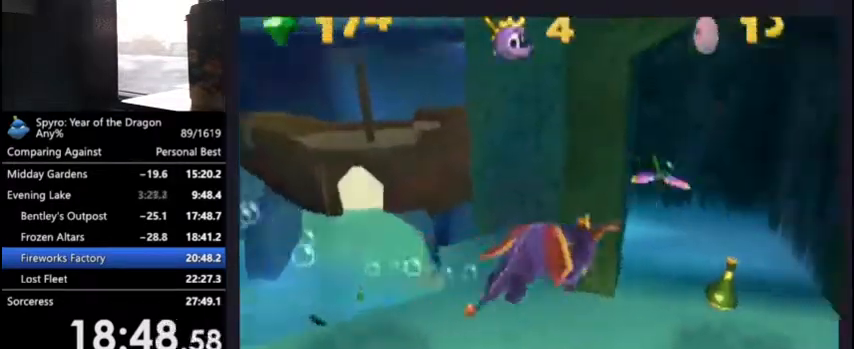
{"buttons": ["SQUARE", "DPAD_DOWN"], "left_stick": "center", "right_stick": "center", "events": [[167, "DPAD_LEFT", "up"]]}
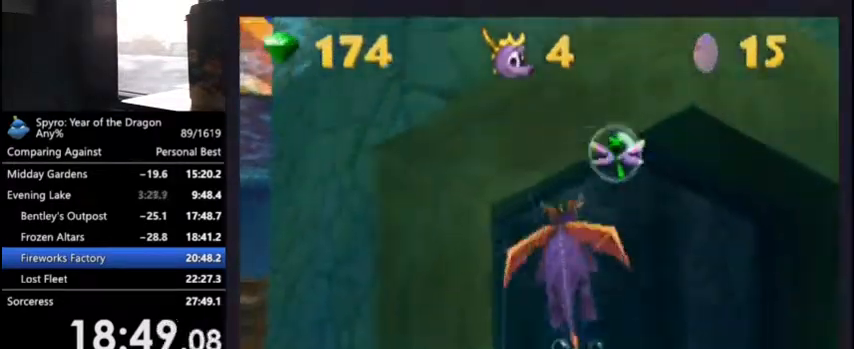
{"buttons": ["SQUARE", "DPAD_DOWN"], "left_stick": "center", "right_stick": "center", "events": []}
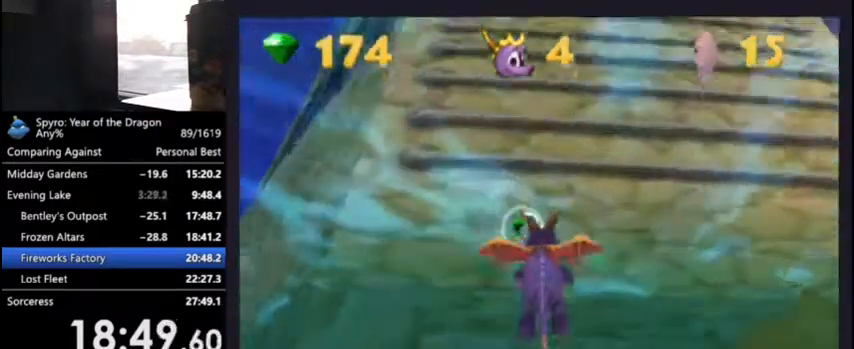
{"buttons": ["DPAD_UP", "DPAD_LEFT"], "left_stick": "center", "right_stick": "center", "events": [[100, "DPAD_RIGHT", "down"], [133, "DPAD_DOWN", "up"], [167, "DPAD_RIGHT", "up"], [200, "DPAD_UP", "down"], [233, "SQUARE", "up"], [300, "CROSS", "down"], [467, "DPAD_LEFT", "down"], [500, "CROSS", "up"]]}
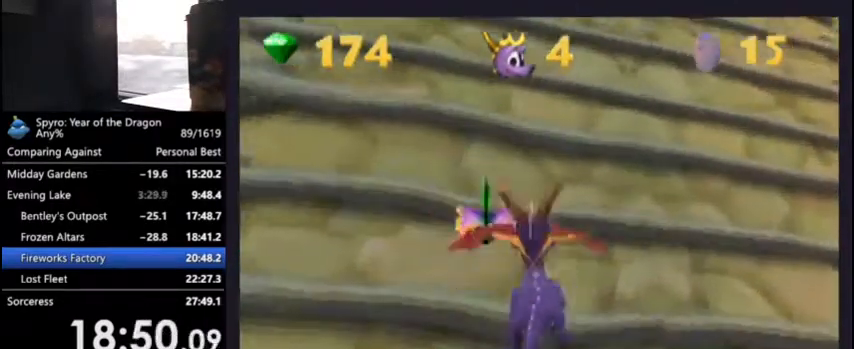
{"buttons": ["CROSS", "DPAD_UP"], "left_stick": "center", "right_stick": "center", "events": [[33, "CROSS", "down"], [67, "DPAD_LEFT", "up"], [300, "CROSS", "up"], [333, "CROSS", "down"], [333, "DPAD_RIGHT", "down"], [400, "DPAD_RIGHT", "up"]]}
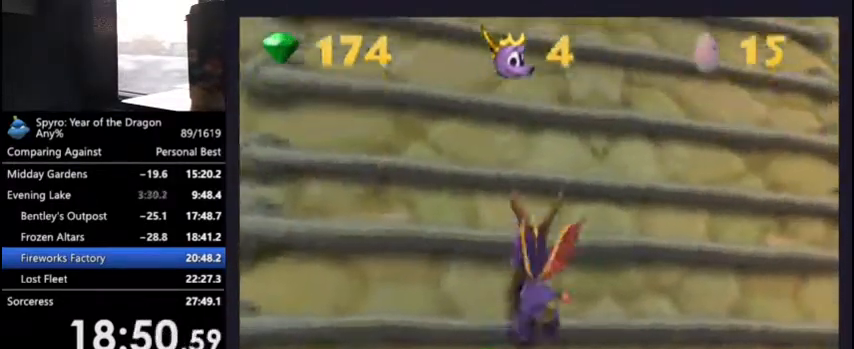
{"buttons": ["CROSS", "DPAD_UP"], "left_stick": "center", "right_stick": "center", "events": [[100, "CROSS", "up"], [100, "R2", "down"], [233, "DPAD_RIGHT", "down"], [267, "R2", "up"], [367, "DPAD_RIGHT", "up"], [467, "CROSS", "down"]]}